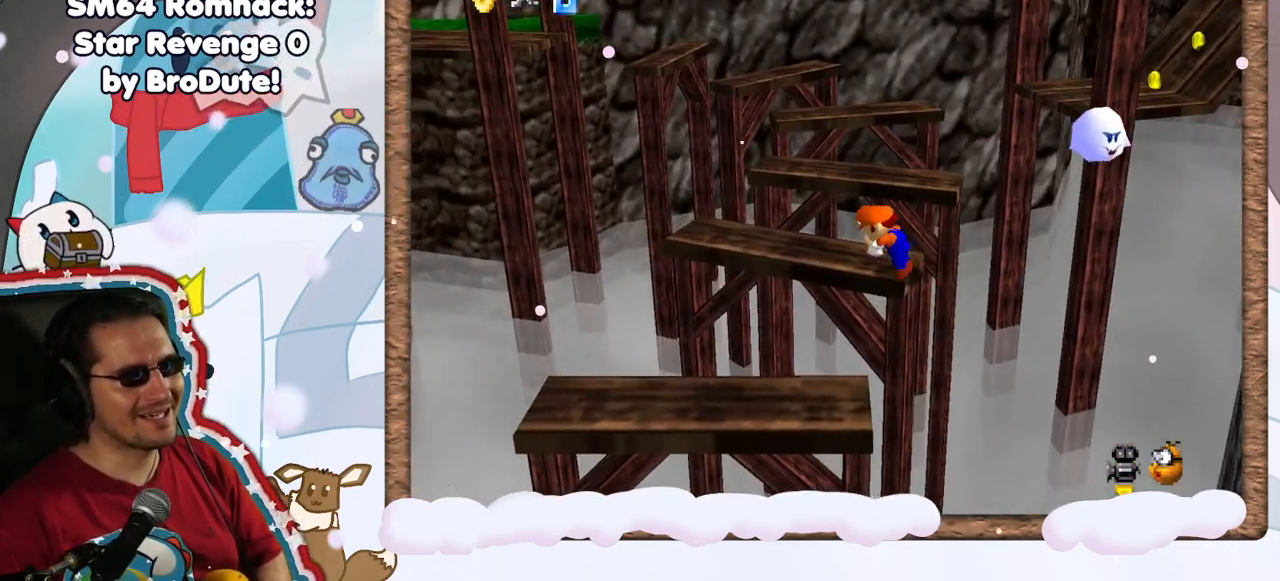
Gameplay with a controller (Nintendo layout); each line is a JSON object with the inputs held at the frame after it. "events" lists button and stick changes between this image and that frame as [ms after this image, input, new state], when the widget could be followed in between. Not read: L3 R3.
{"buttons": [], "left_stick": "up", "events": [[300, "left_stick", "up"]]}
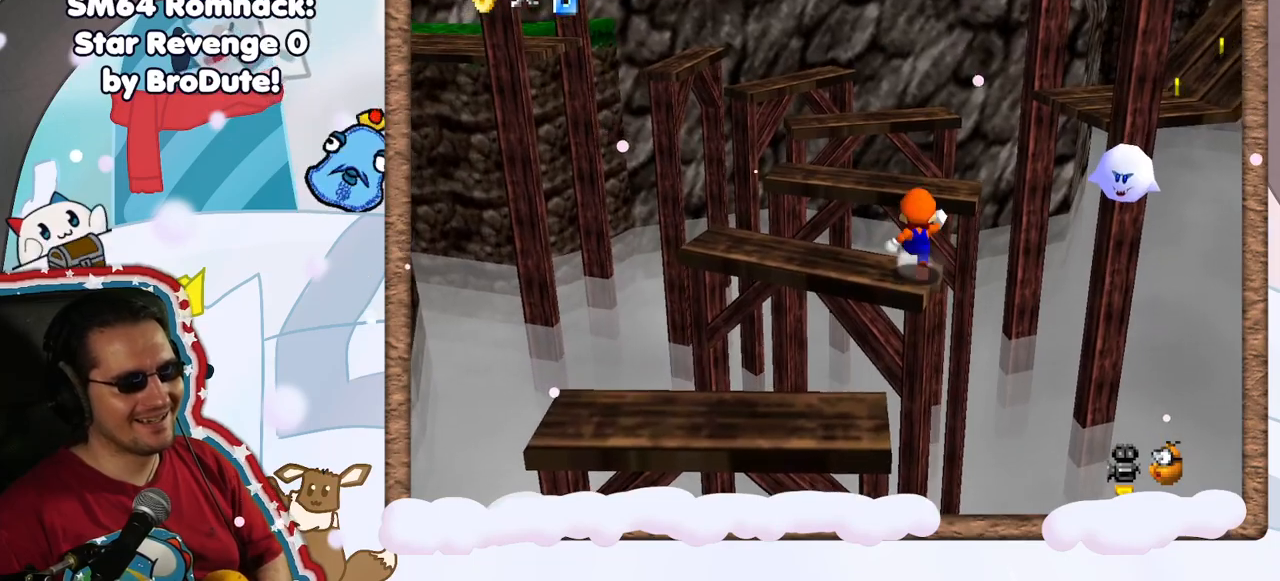
{"buttons": ["A"], "left_stick": "right", "events": [[33, "A", "down"], [250, "DPAD_LEFT", "down"], [317, "DPAD_LEFT", "up"], [317, "left_stick", "up-right"], [483, "left_stick", "right"]]}
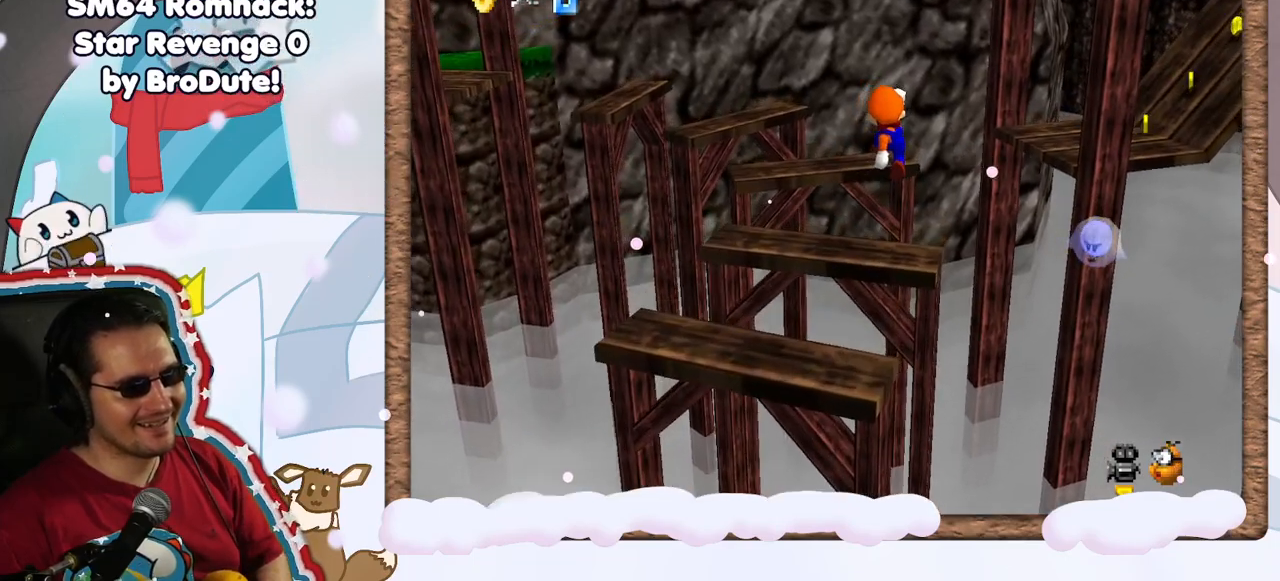
{"buttons": ["A"], "left_stick": "center", "events": [[150, "A", "up"], [183, "left_stick", "down"], [367, "left_stick", "center"], [483, "A", "down"]]}
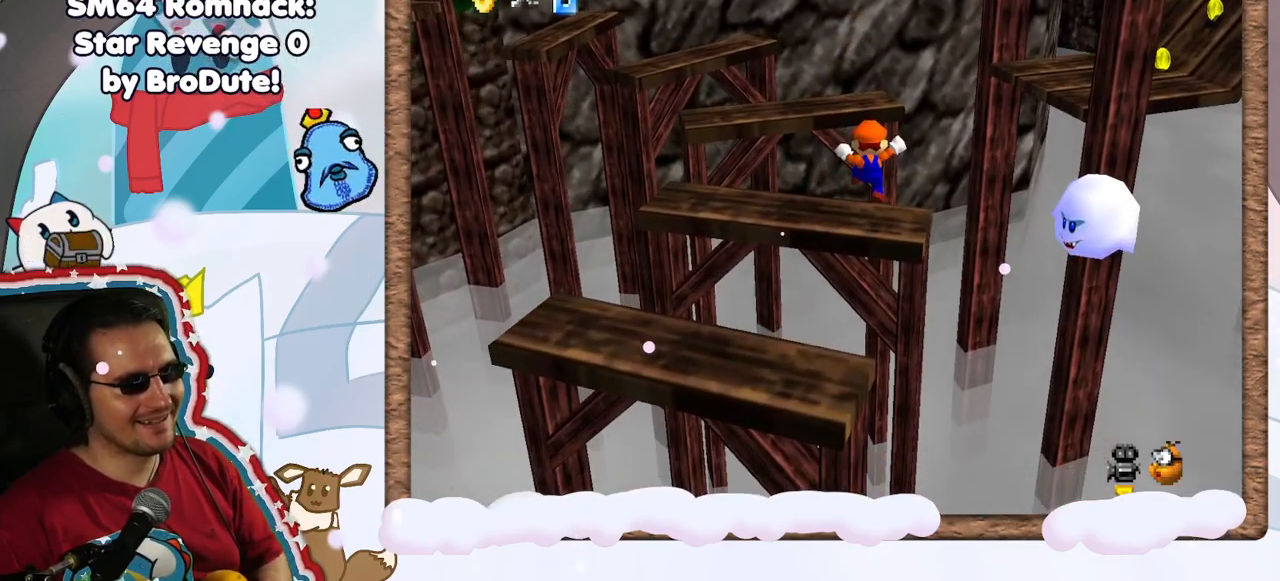
{"buttons": [], "left_stick": "up", "events": [[100, "left_stick", "down-left"], [267, "A", "up"], [383, "A", "down"], [417, "left_stick", "up-left"], [483, "A", "up"], [500, "left_stick", "up"]]}
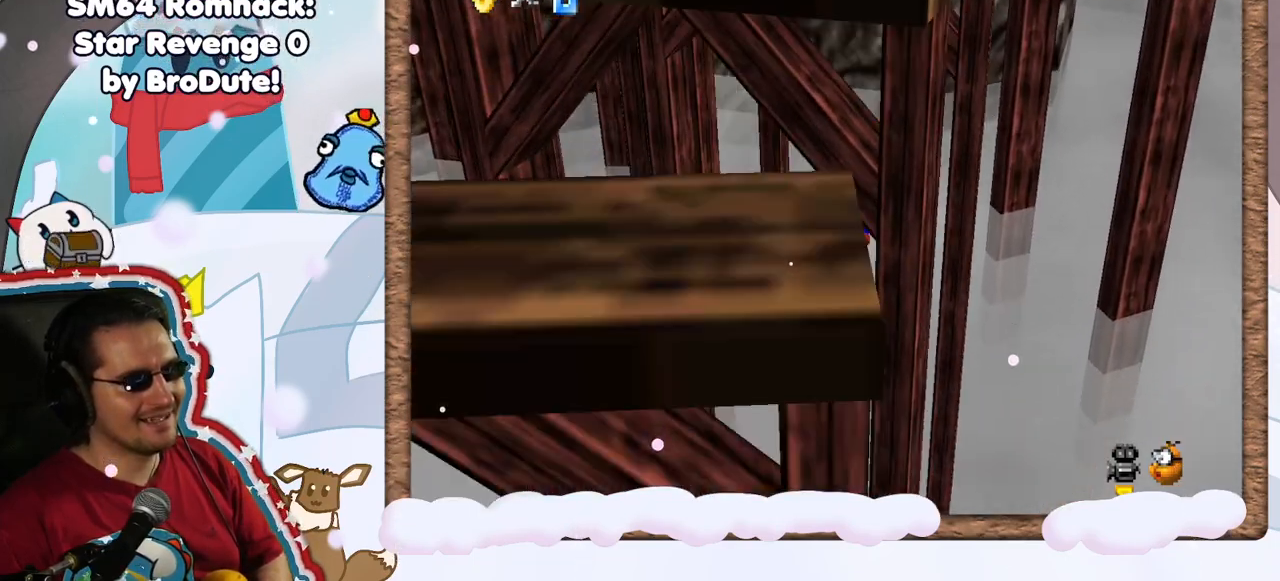
{"buttons": [], "left_stick": "center", "events": [[67, "B", "down"], [183, "left_stick", "center"], [200, "B", "up"]]}
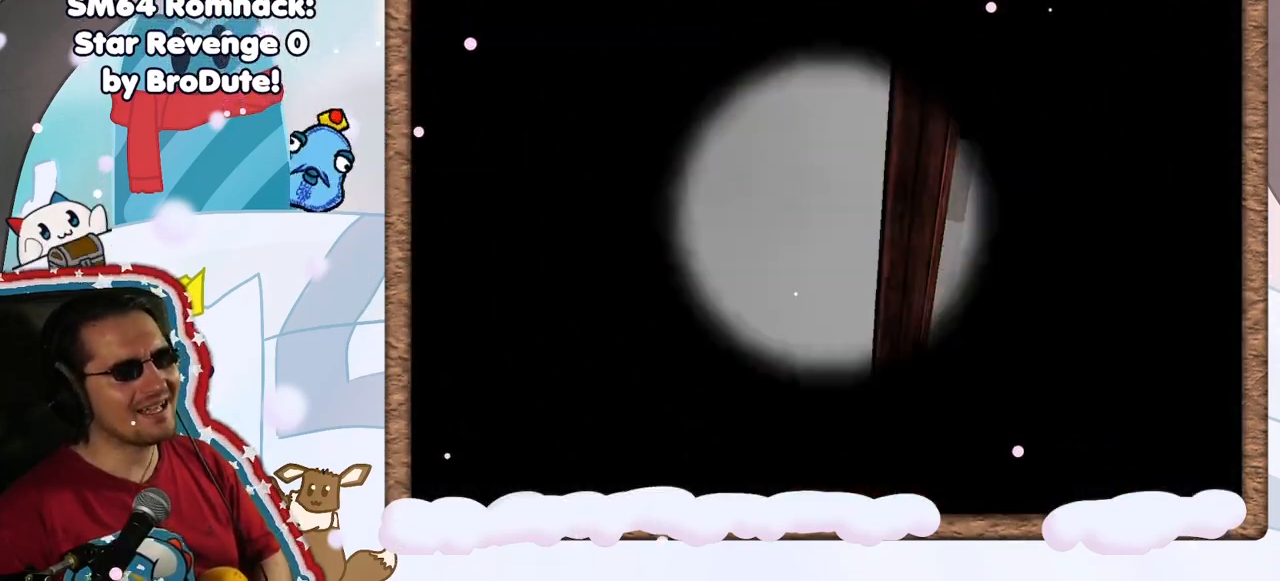
{"buttons": [], "left_stick": "center", "events": []}
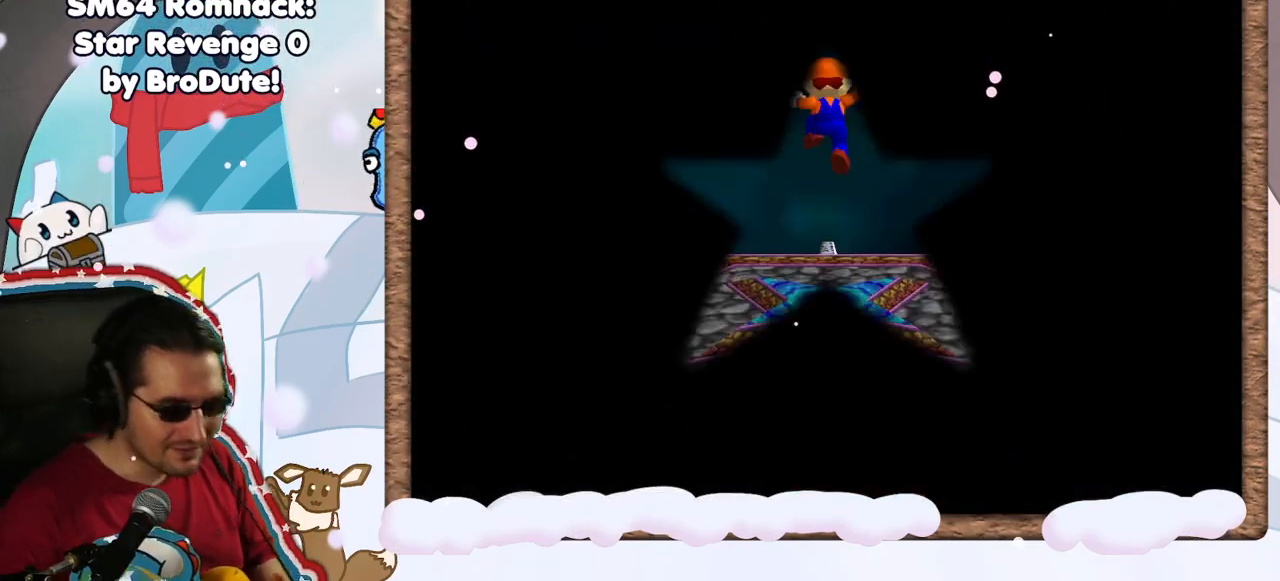
{"buttons": [], "left_stick": "center", "events": []}
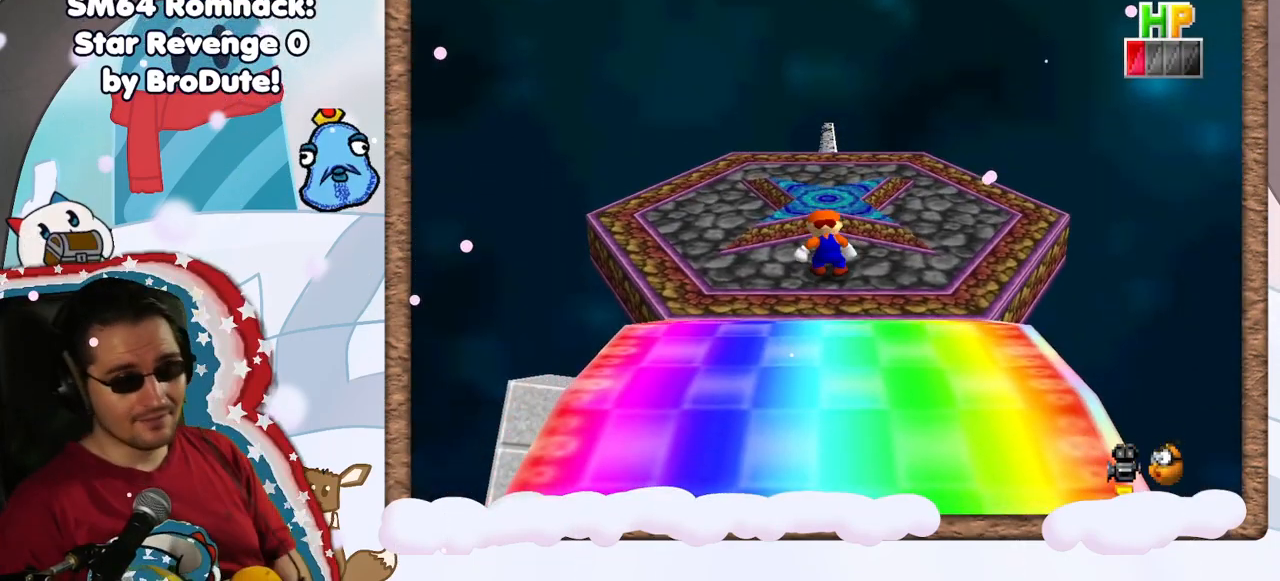
{"buttons": [], "left_stick": "up", "events": [[367, "left_stick", "up"]]}
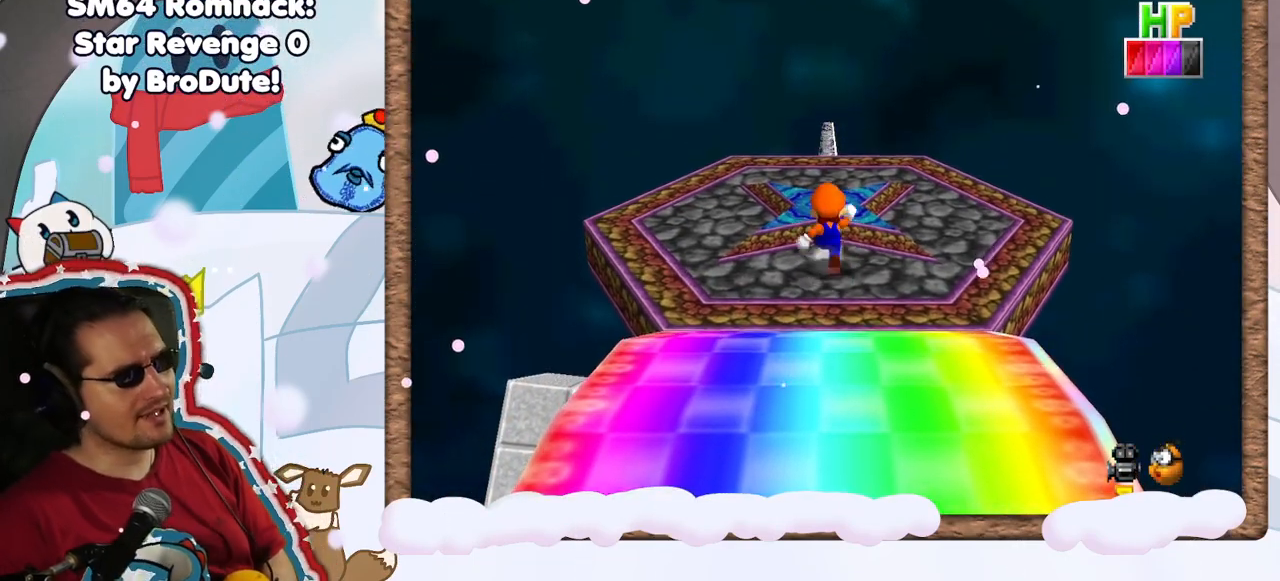
{"buttons": [], "left_stick": "down", "events": [[200, "A", "down"], [333, "A", "up"], [383, "left_stick", "center"], [450, "left_stick", "down"]]}
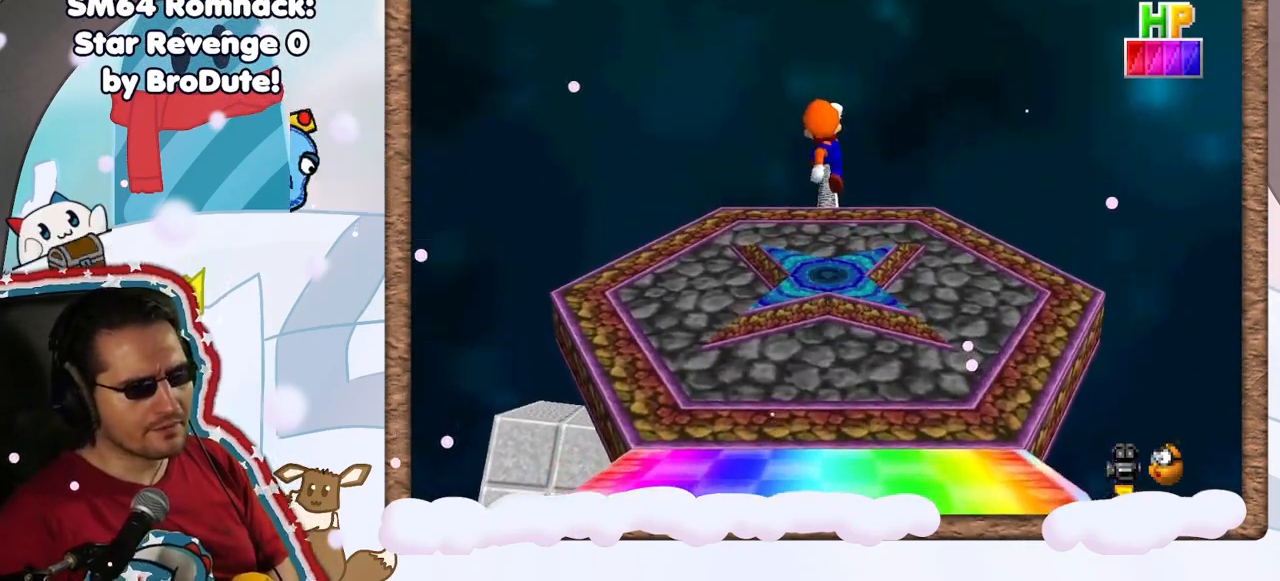
{"buttons": [], "left_stick": "center", "events": [[350, "left_stick", "center"]]}
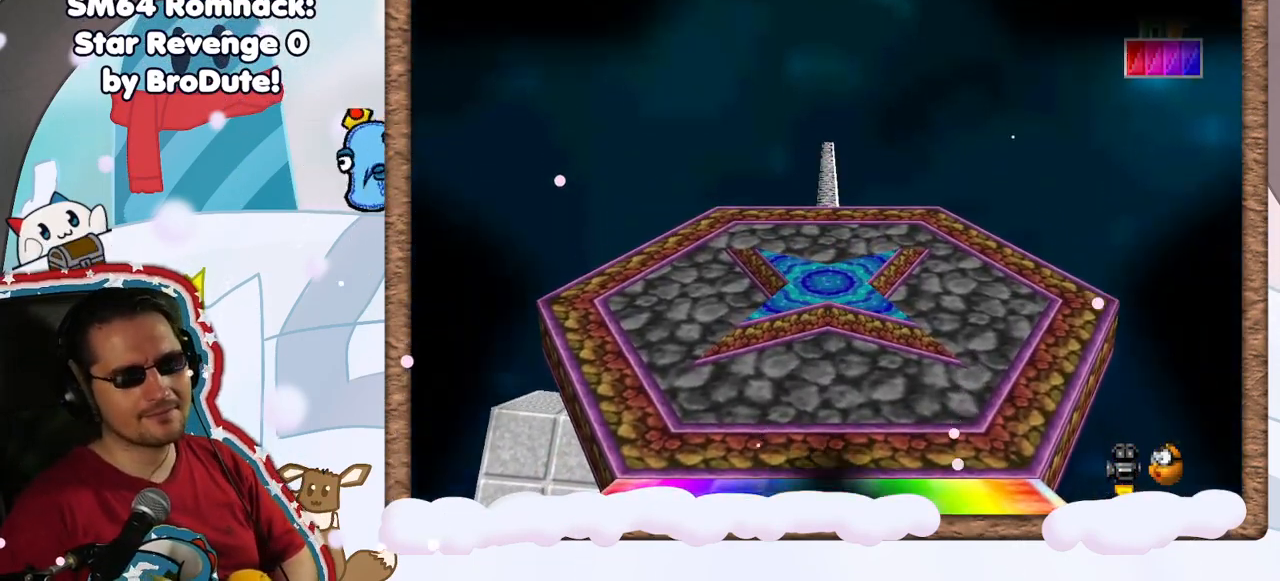
{"buttons": [], "left_stick": "center", "events": []}
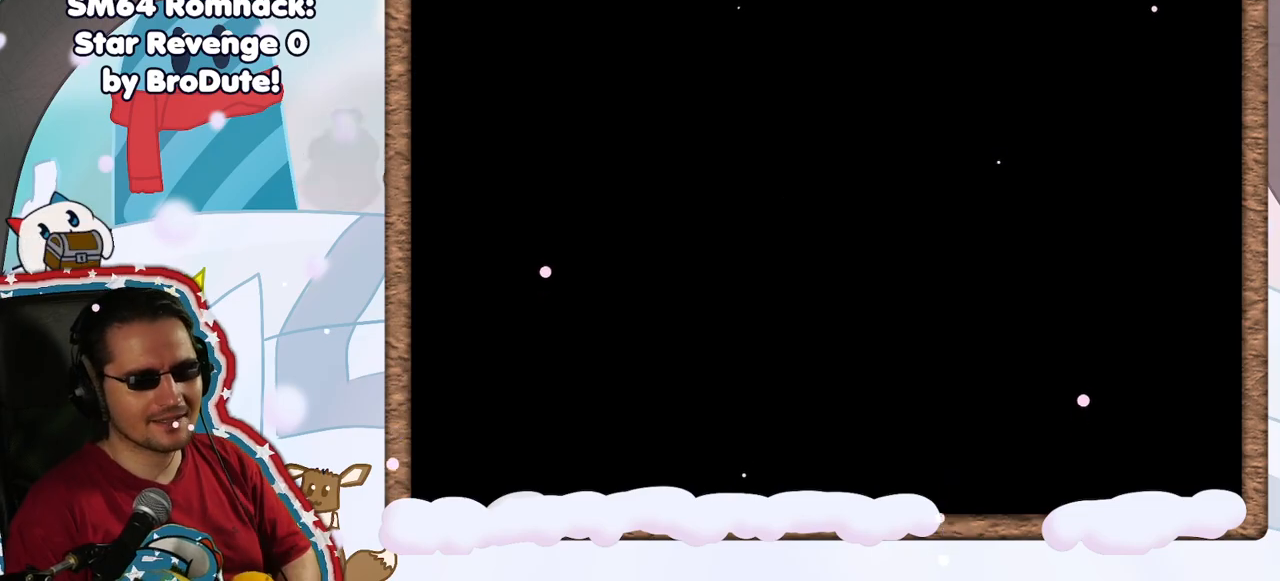
{"buttons": [], "left_stick": "center", "events": []}
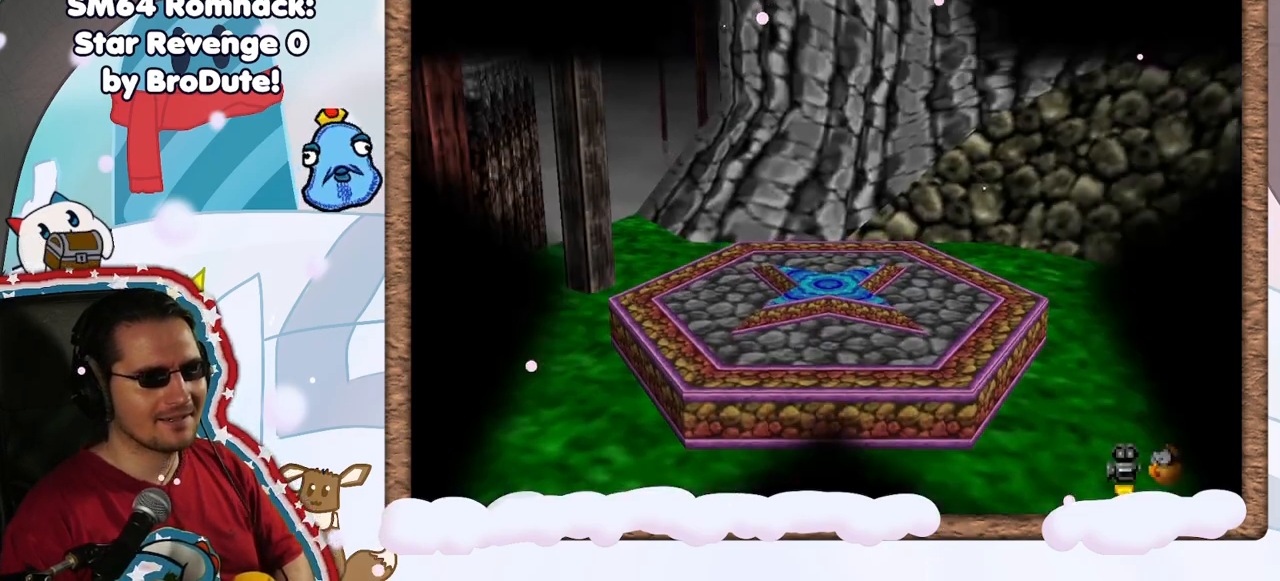
{"buttons": [], "left_stick": "center", "events": []}
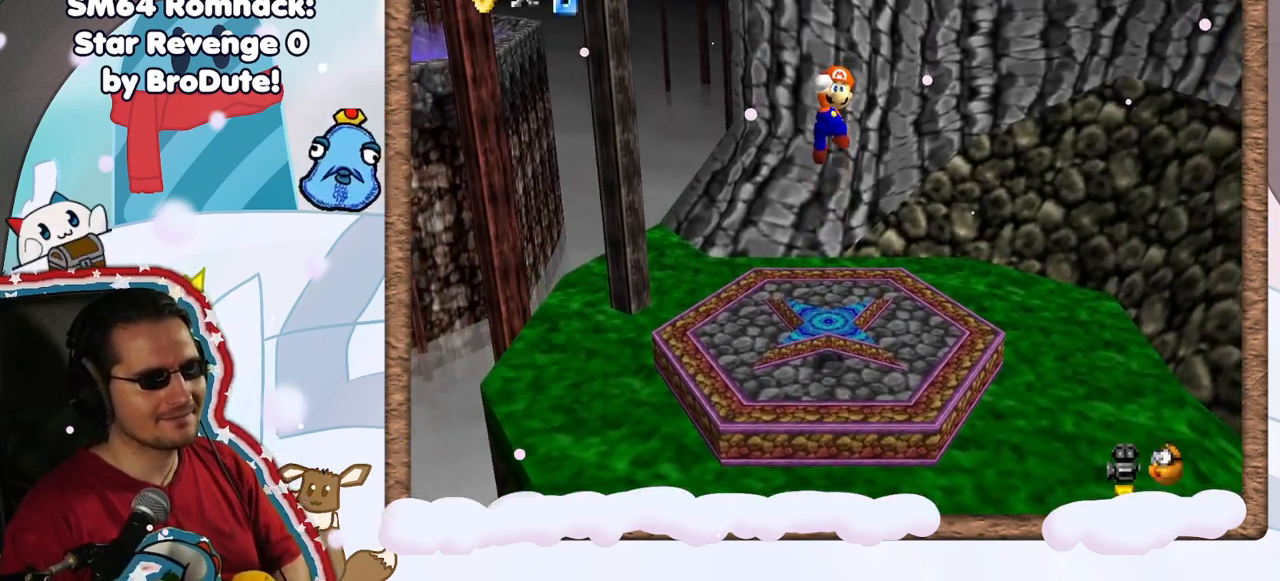
{"buttons": [], "left_stick": "center", "events": [[50, "C_LEFT", "down"], [100, "C_LEFT", "up"], [300, "C_LEFT", "down"], [450, "C_LEFT", "up"]]}
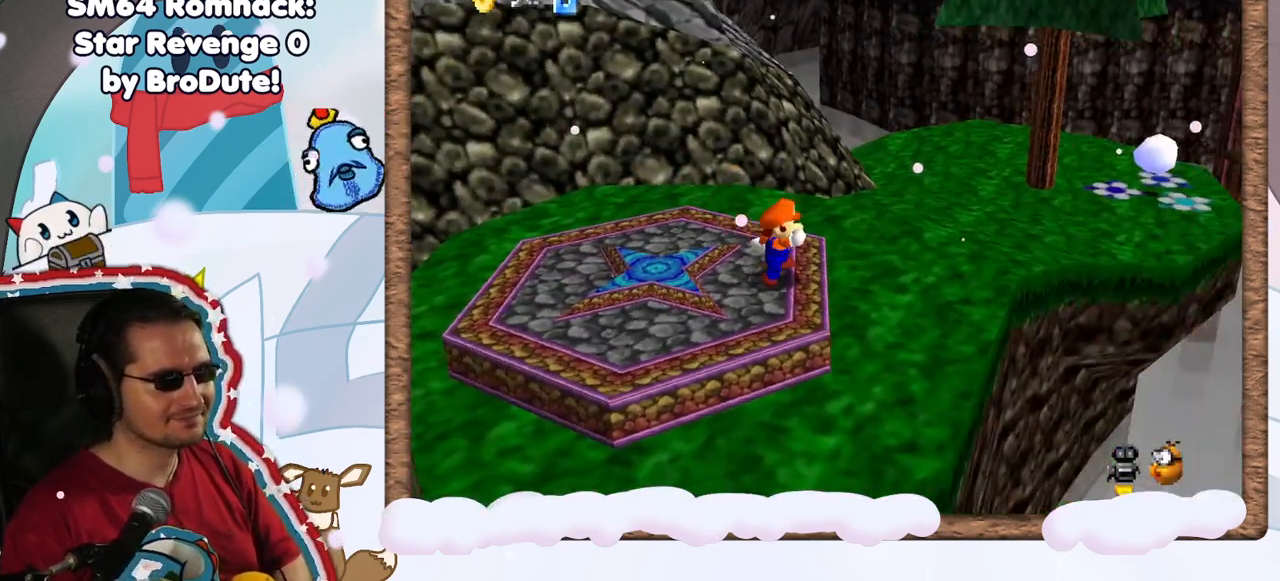
{"buttons": ["A"], "left_stick": "up-right", "events": [[117, "left_stick", "up"], [317, "A", "down"], [333, "left_stick", "up-right"]]}
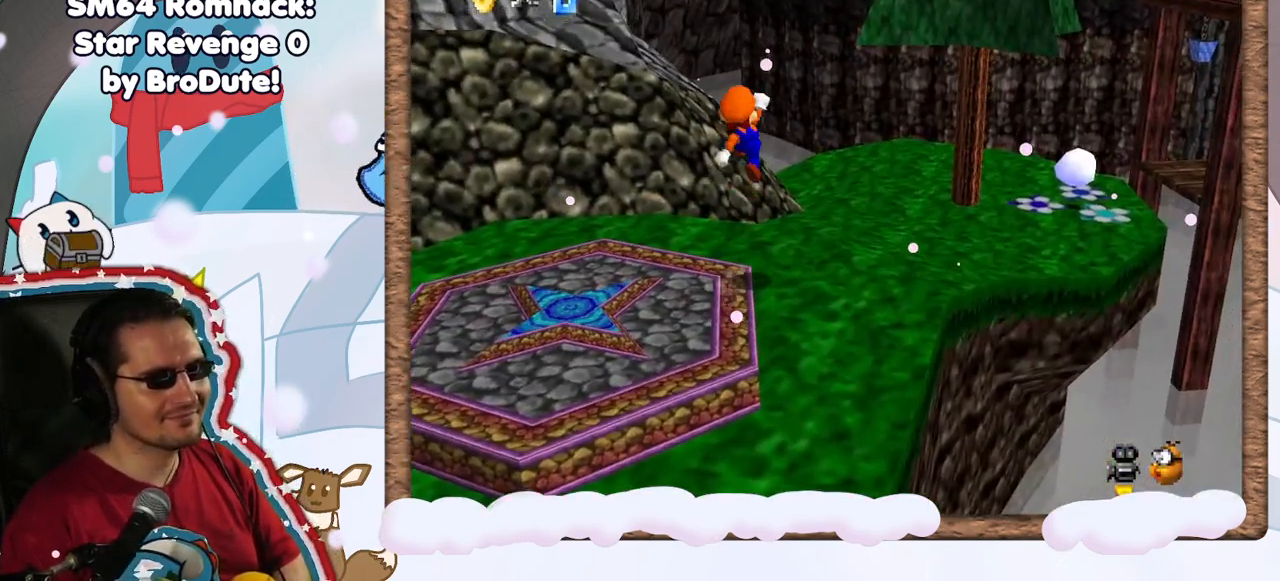
{"buttons": [], "left_stick": "up", "events": [[17, "A", "up"], [183, "C_LEFT", "down"], [283, "C_LEFT", "up"], [467, "left_stick", "up"]]}
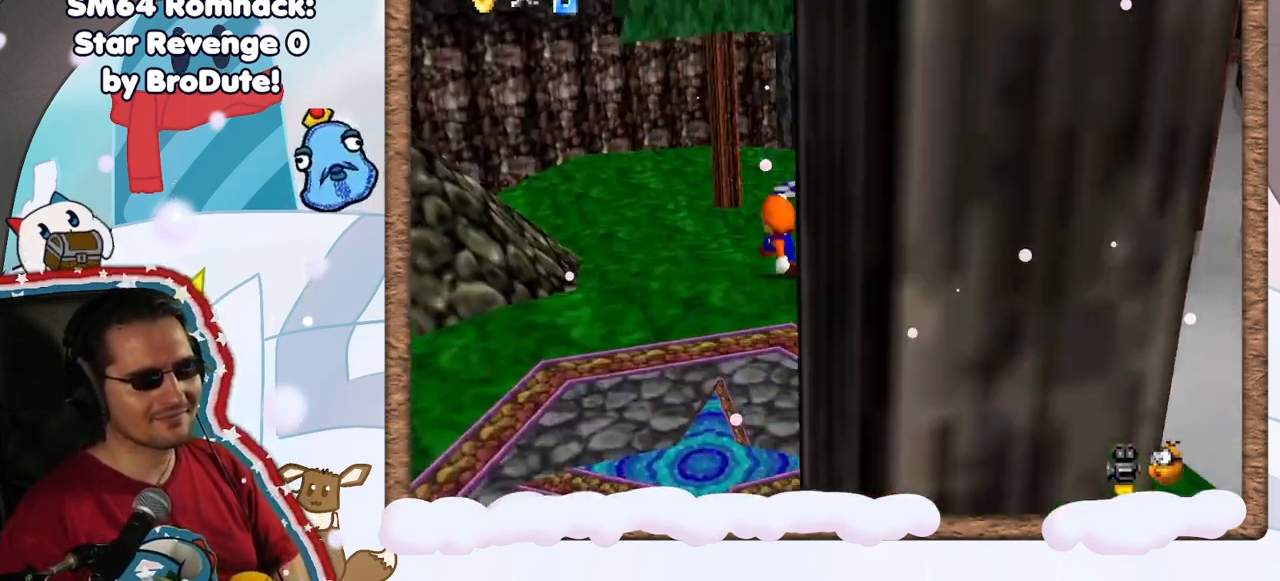
{"buttons": [], "left_stick": "up-right", "events": [[67, "C_RIGHT", "down"], [200, "C_RIGHT", "up"], [333, "C_RIGHT", "down"], [400, "left_stick", "up-right"], [467, "C_RIGHT", "up"]]}
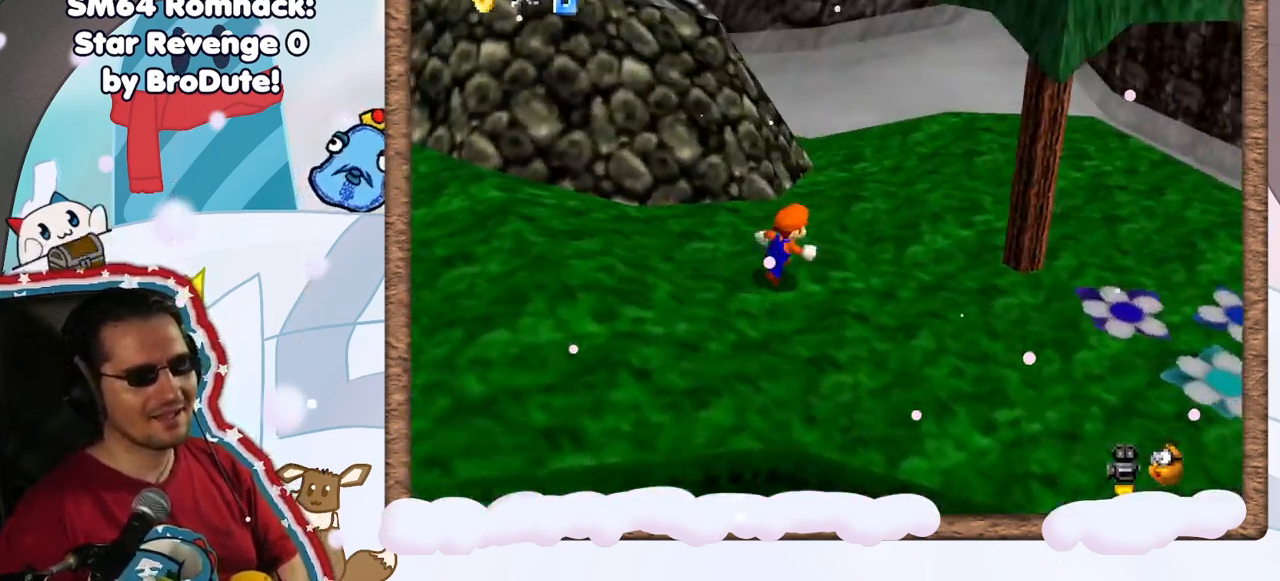
{"buttons": [], "left_stick": "right", "events": [[133, "C_RIGHT", "down"], [283, "C_RIGHT", "up"], [283, "left_stick", "right"]]}
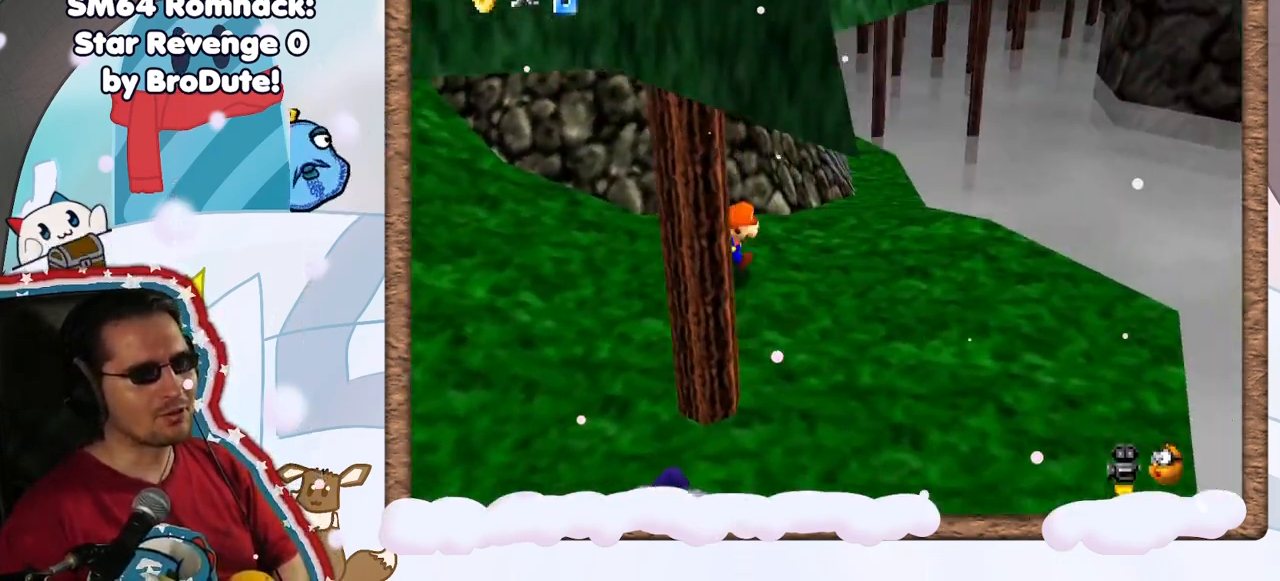
{"buttons": [], "left_stick": "up", "events": [[233, "left_stick", "up-right"], [400, "left_stick", "up"]]}
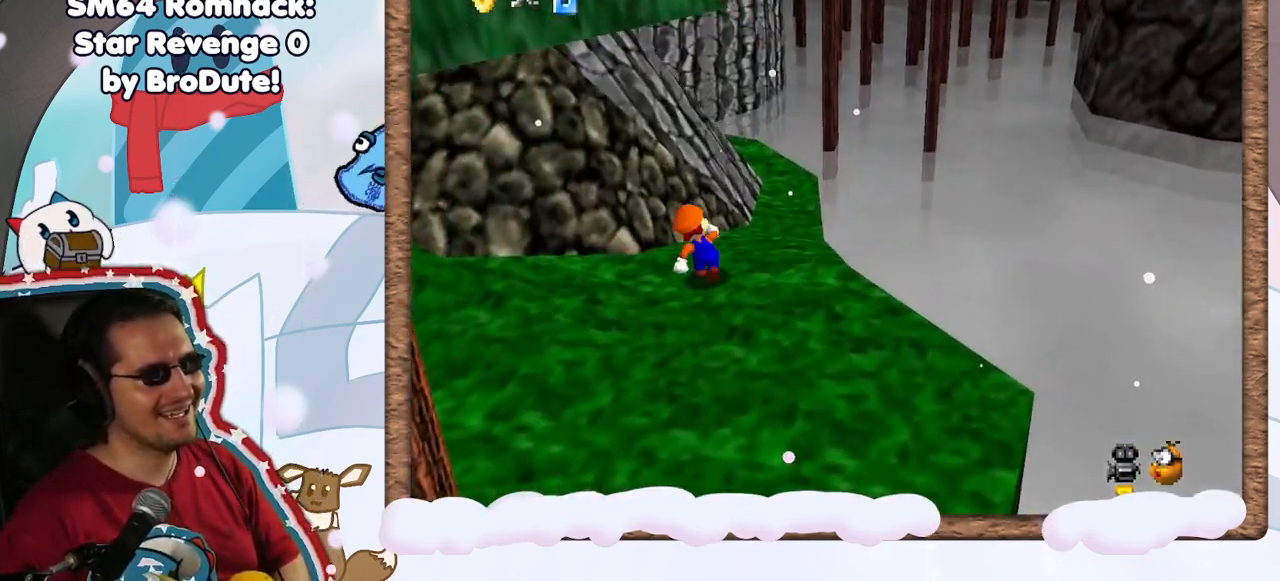
{"buttons": [], "left_stick": "up-right", "events": [[100, "left_stick", "up-right"], [167, "C_RIGHT", "down"], [233, "C_RIGHT", "up"]]}
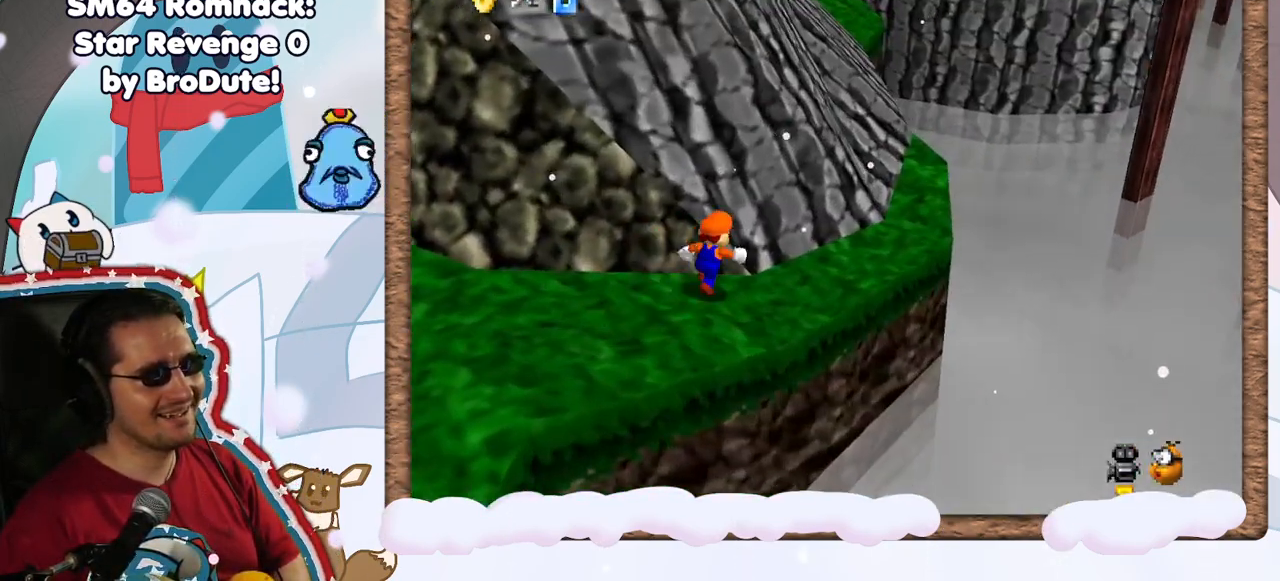
{"buttons": [], "left_stick": "up-right", "events": [[383, "DPAD_LEFT", "down"], [433, "DPAD_LEFT", "up"]]}
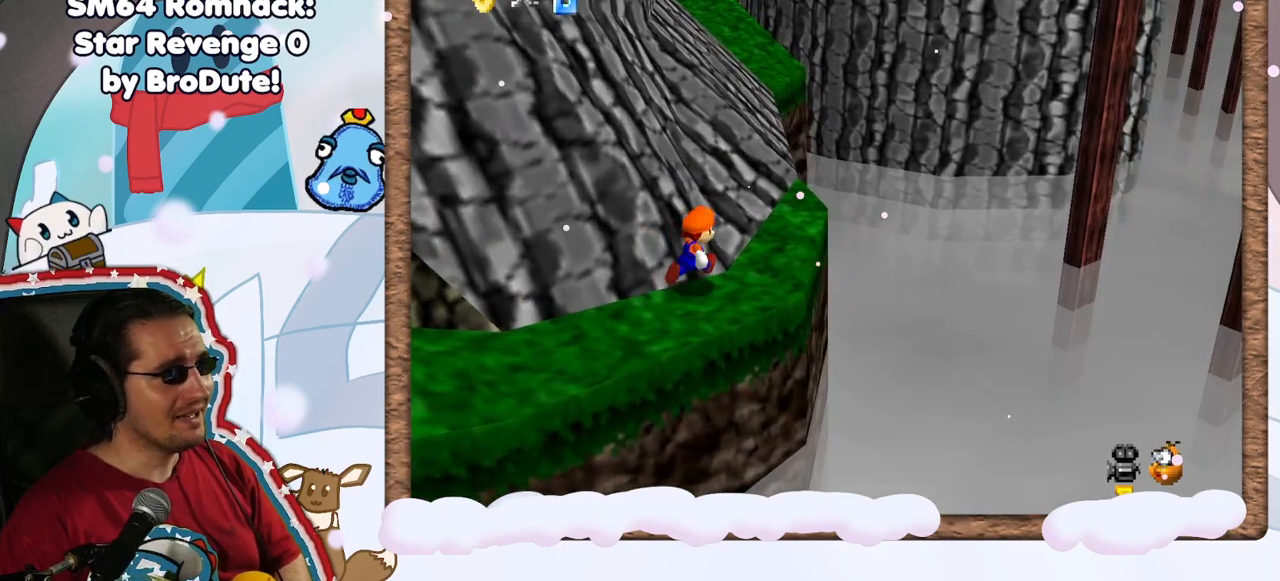
{"buttons": [], "left_stick": "up", "events": [[483, "left_stick", "up"]]}
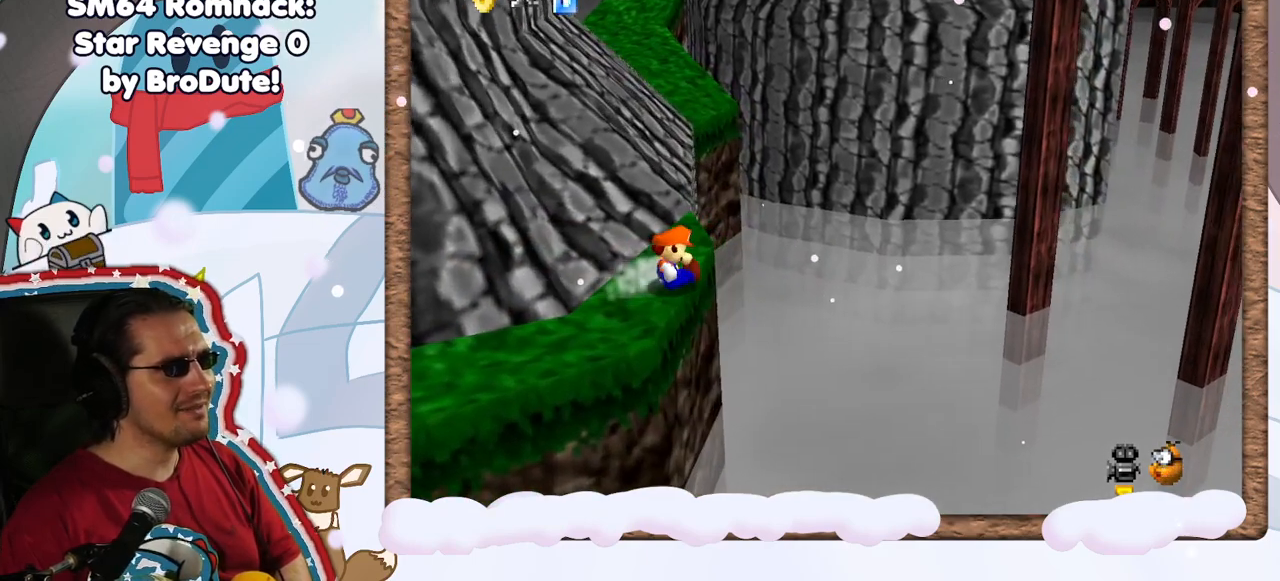
{"buttons": [], "left_stick": "down-left", "events": [[133, "A", "down"], [217, "left_stick", "down-left"], [500, "A", "up"]]}
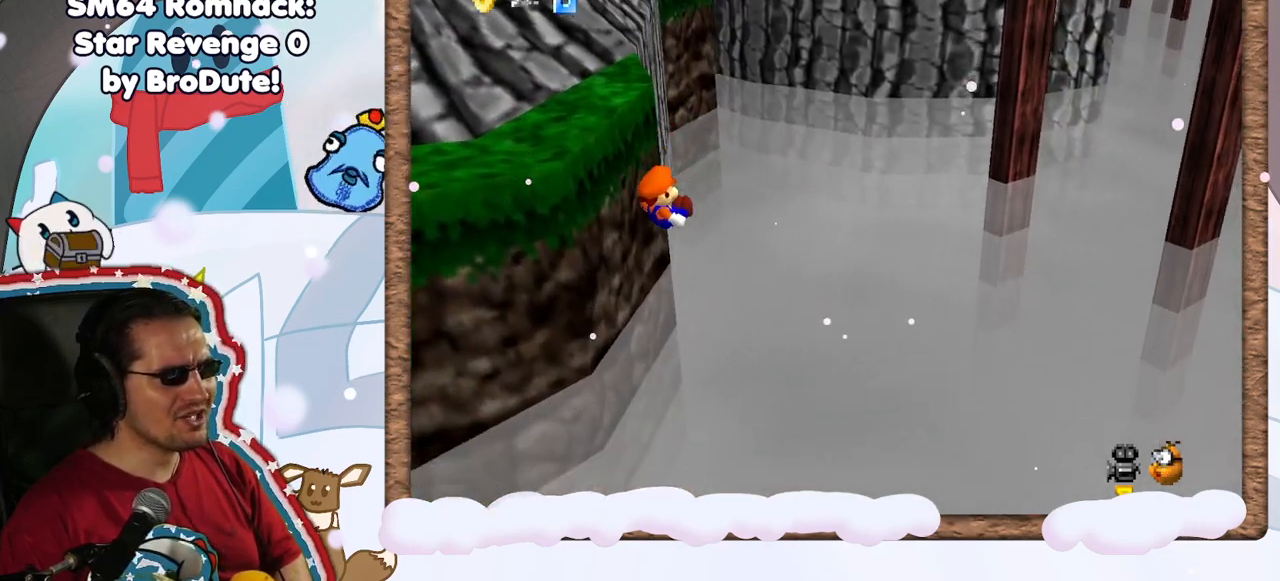
{"buttons": [], "left_stick": "center", "events": [[100, "A", "down"], [133, "left_stick", "left"], [217, "A", "up"], [283, "left_stick", "center"]]}
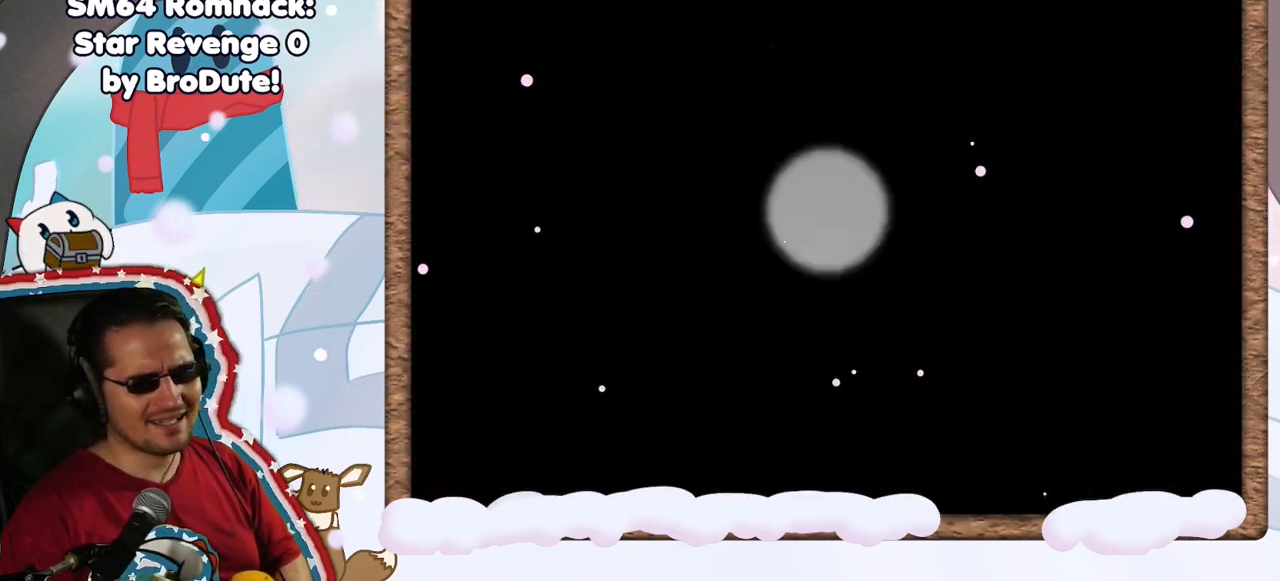
{"buttons": [], "left_stick": "center", "events": []}
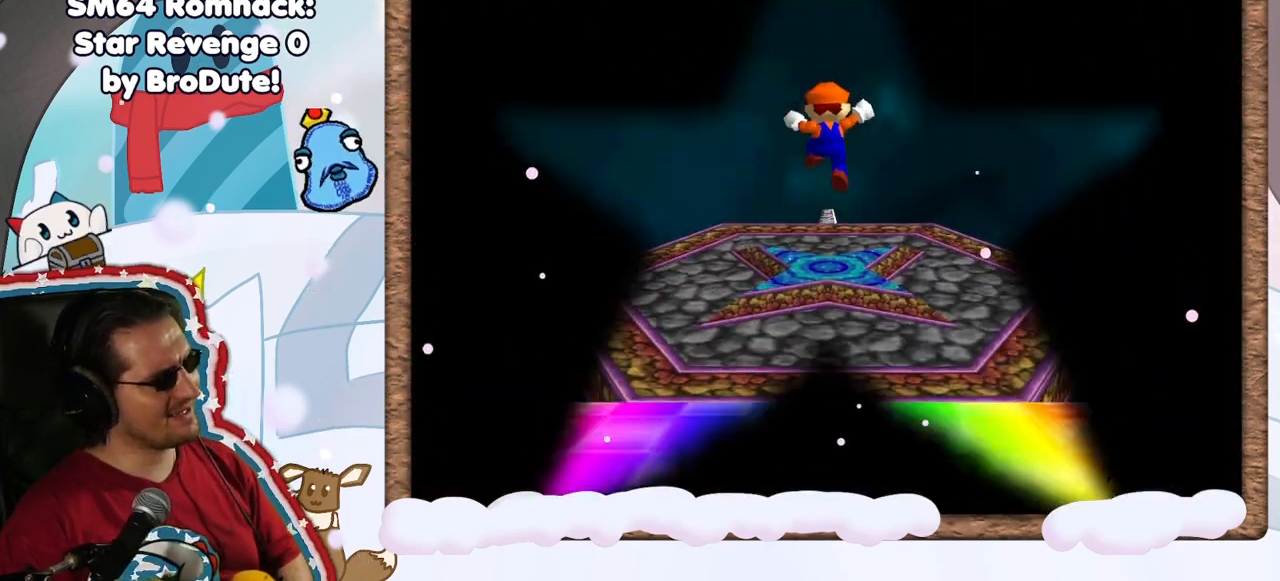
{"buttons": [], "left_stick": "center", "events": []}
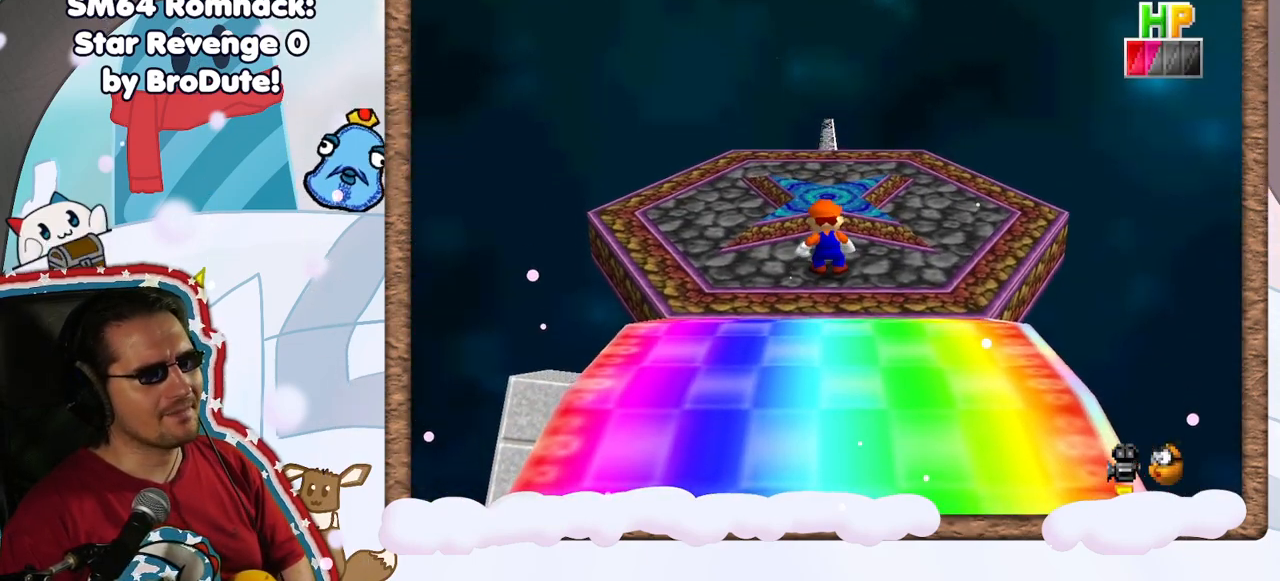
{"buttons": [], "left_stick": "up", "events": [[133, "left_stick", "up"], [217, "A", "down"], [450, "A", "up"]]}
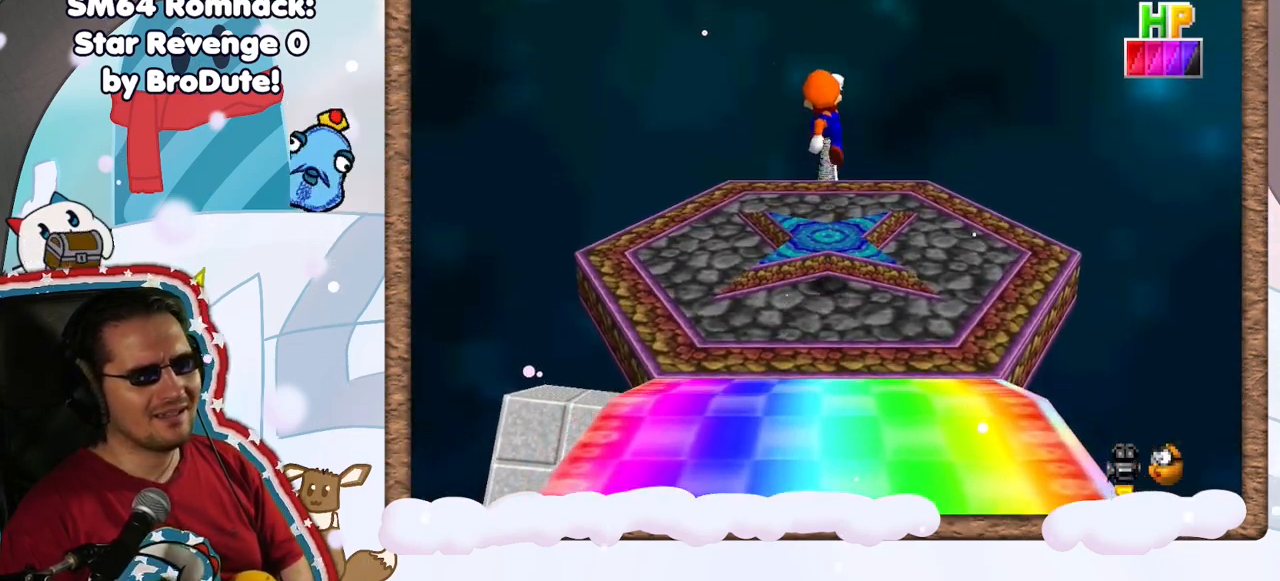
{"buttons": [], "left_stick": "center", "events": [[33, "left_stick", "center"], [100, "left_stick", "down"], [367, "left_stick", "center"]]}
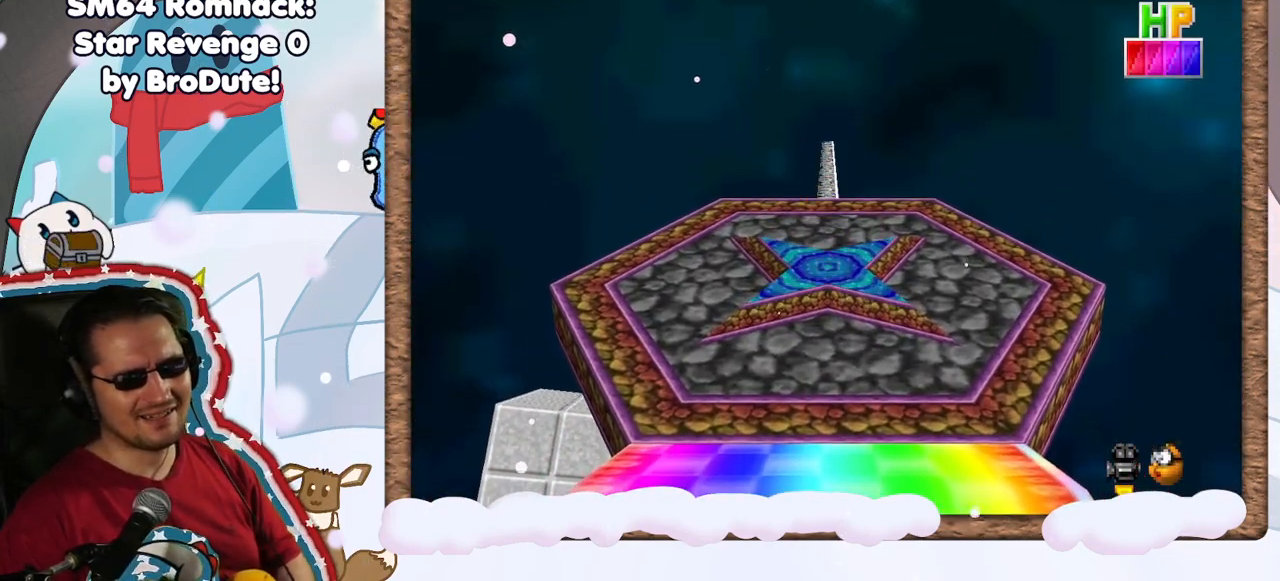
{"buttons": [], "left_stick": "center", "events": []}
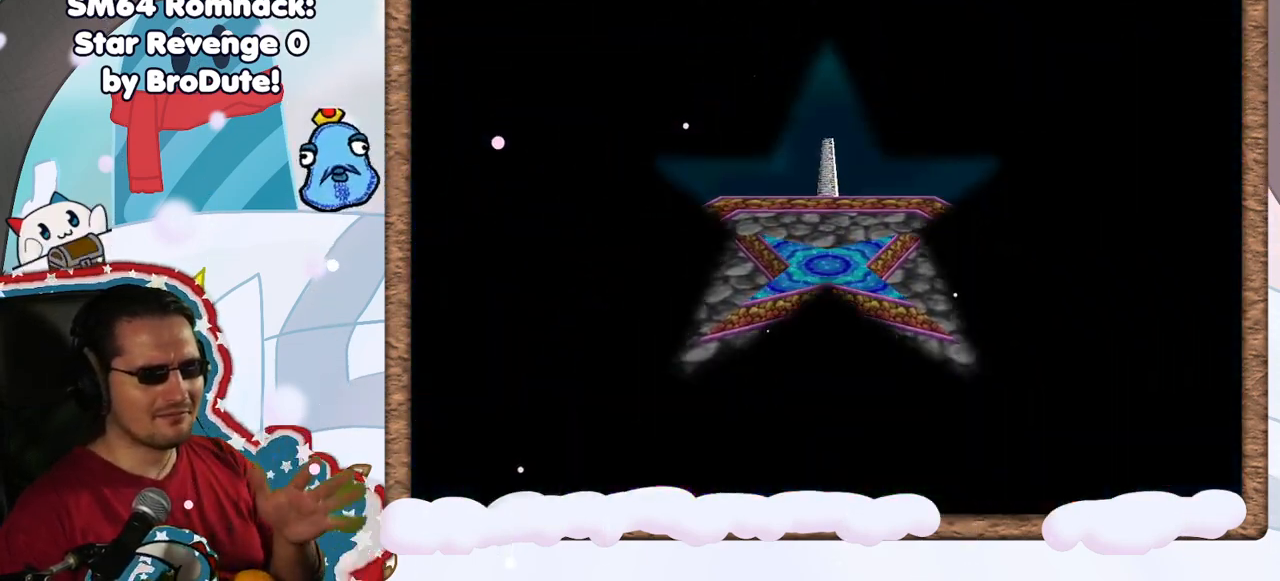
{"buttons": [], "left_stick": "center", "events": []}